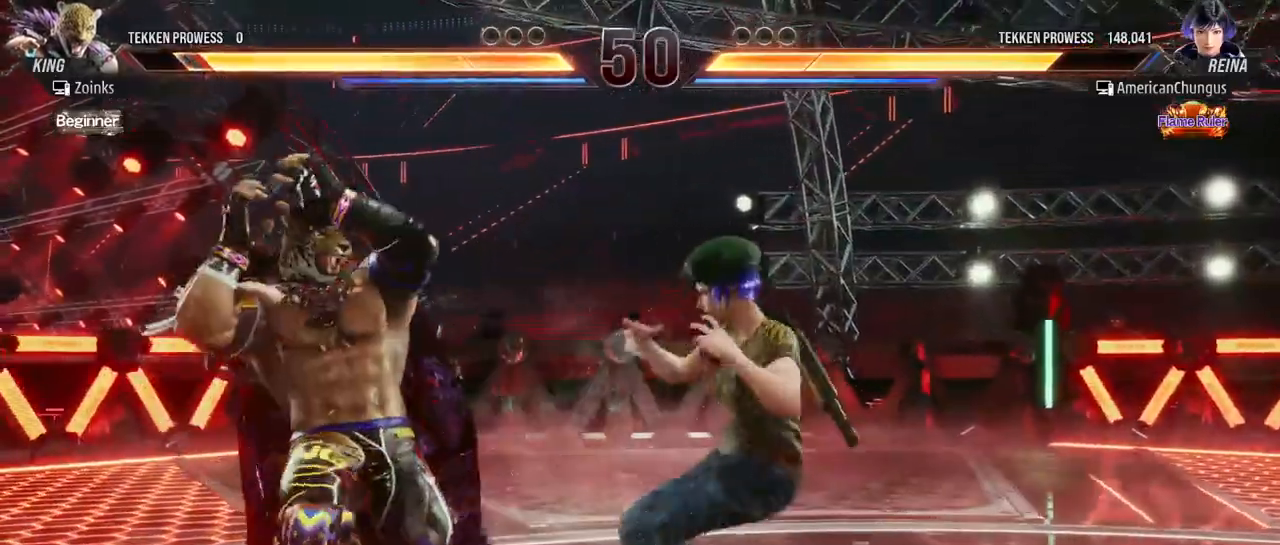
Gameplay with a controller (arcade stick); each line is a JSON object with the inputs held at the frame after it. "events" lists button and stick changes between this image and that frame as [ms after this image, input, new state], when the widget could be followed in between. Not read: L3 R3.
{"buttons": [], "left_stick": "down", "events": [[117, "left_stick", "left"], [167, "left_stick", "center"], [217, "left_stick", "right"], [334, "left_stick", "center"], [384, "left_stick", "left"], [468, "left_stick", "down"]]}
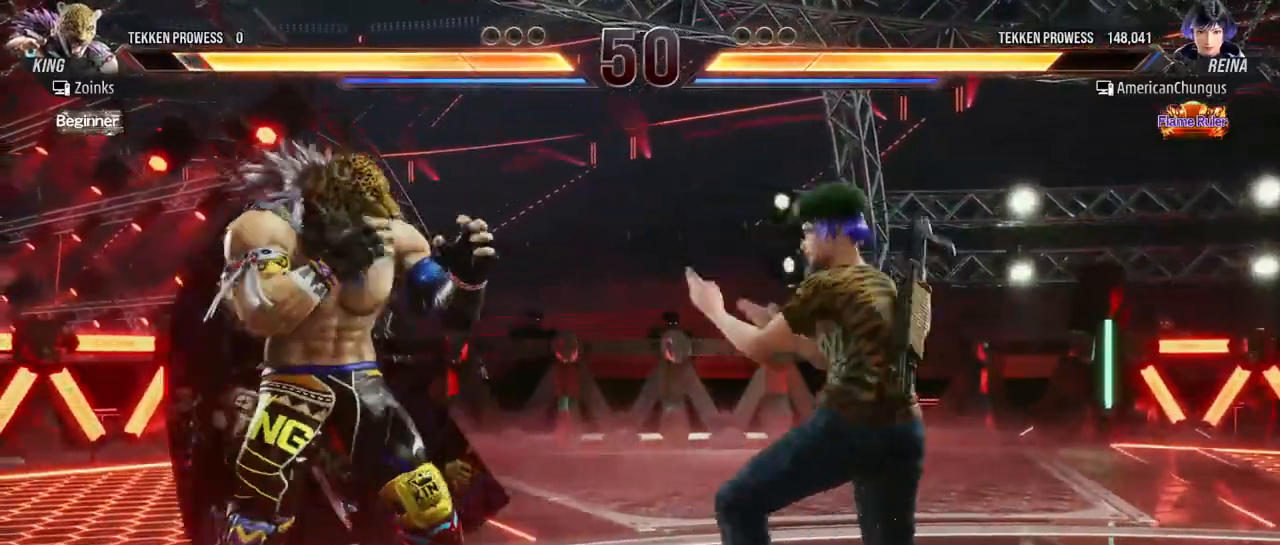
{"buttons": [], "left_stick": "center", "events": [[17, "left_stick", "down-left"], [67, "CIRCLE", "down"], [117, "CIRCLE", "up"], [200, "CIRCLE", "down"], [300, "CIRCLE", "up"], [400, "left_stick", "center"]]}
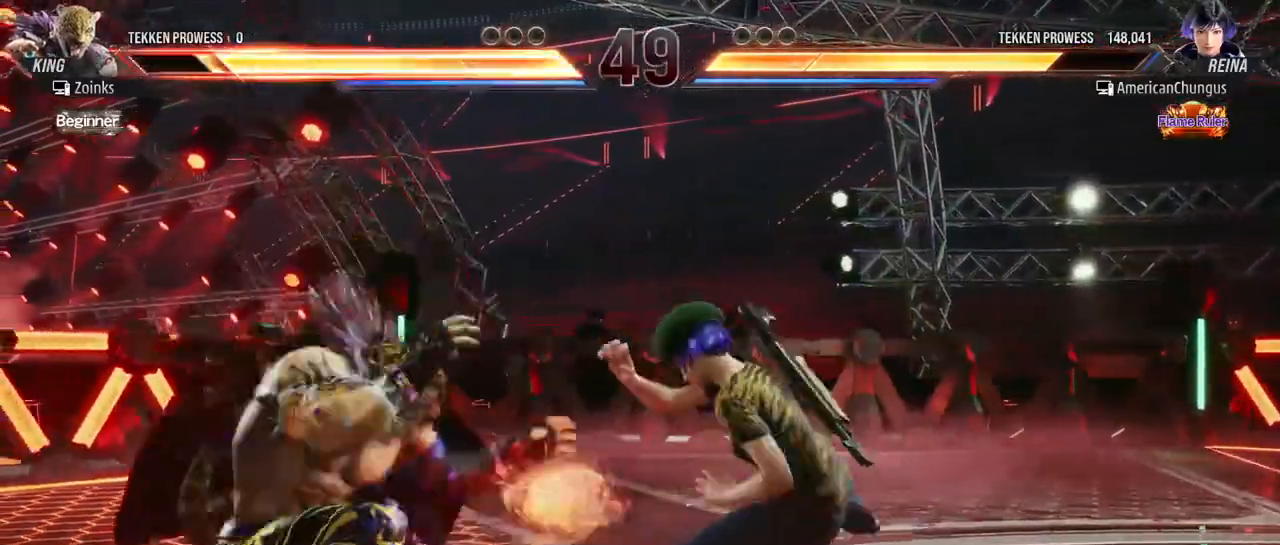
{"buttons": [], "left_stick": "center", "events": []}
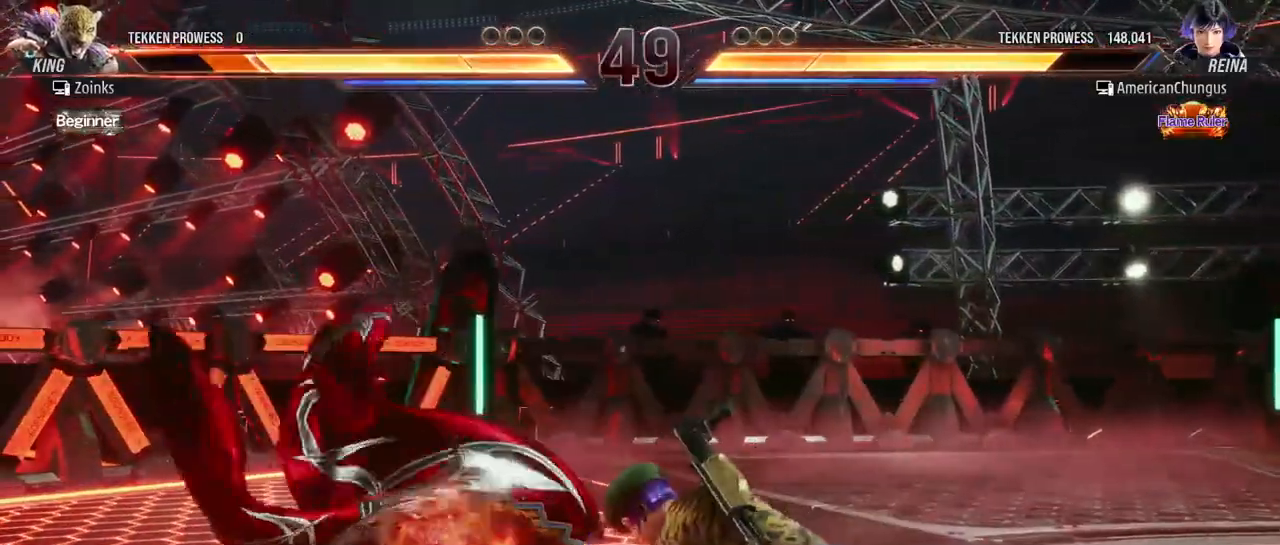
{"buttons": [], "left_stick": "center", "events": [[317, "CIRCLE", "down"], [467, "CIRCLE", "up"]]}
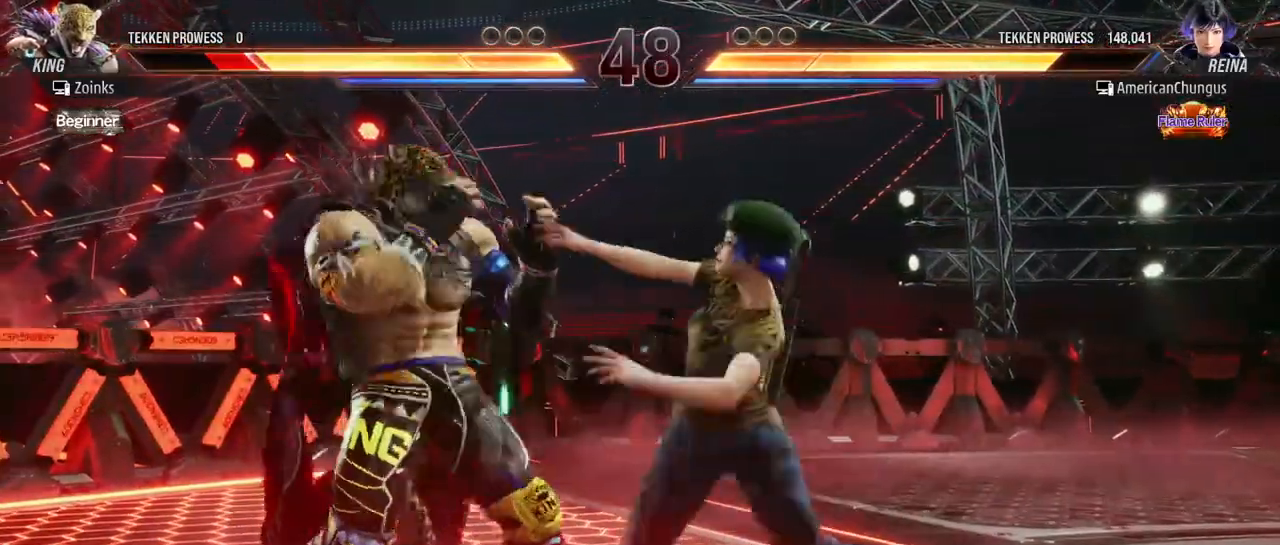
{"buttons": [], "left_stick": "center", "events": [[334, "left_stick", "right"], [418, "left_stick", "center"]]}
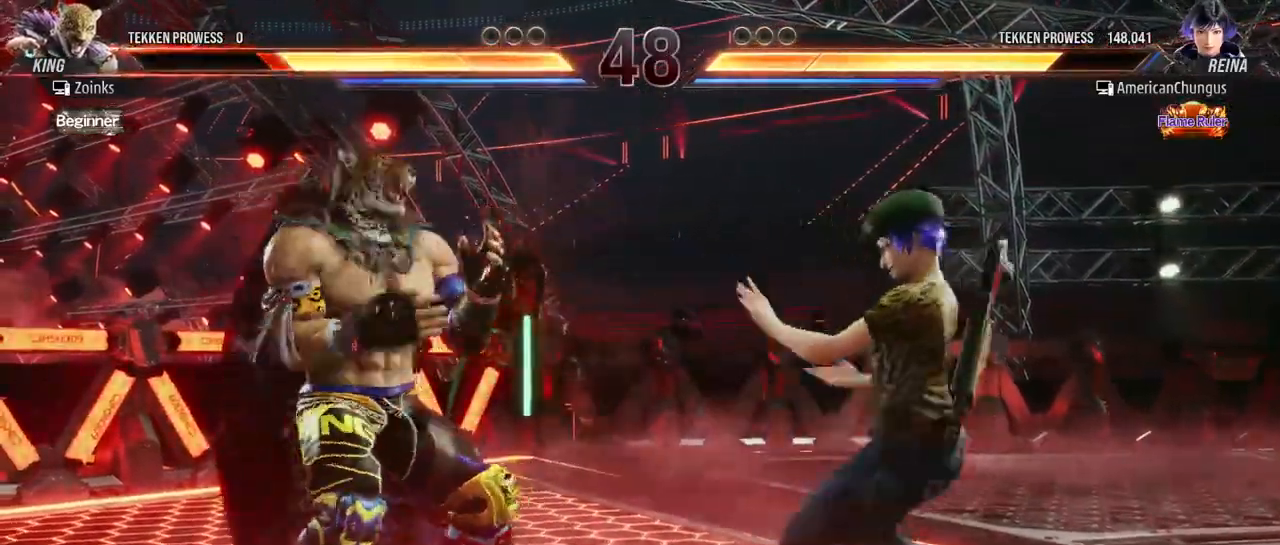
{"buttons": [], "left_stick": "center", "events": [[67, "left_stick", "left"], [201, "left_stick", "down-left"], [217, "TRIANGLE", "down"], [301, "TRIANGLE", "up"], [384, "left_stick", "center"]]}
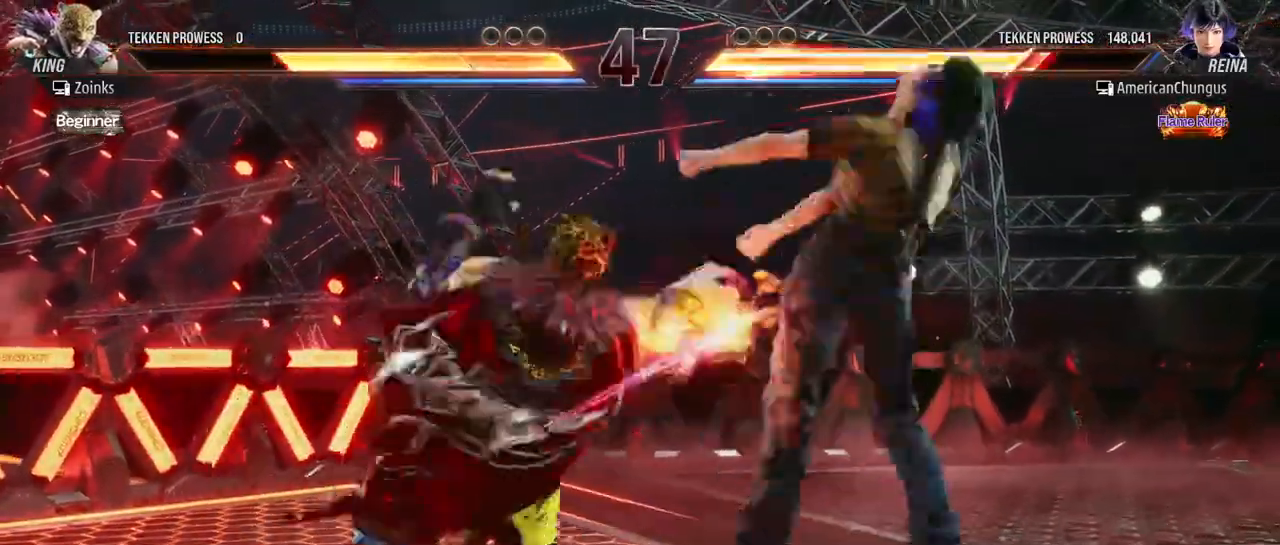
{"buttons": [], "left_stick": "right", "events": [[83, "left_stick", "right"]]}
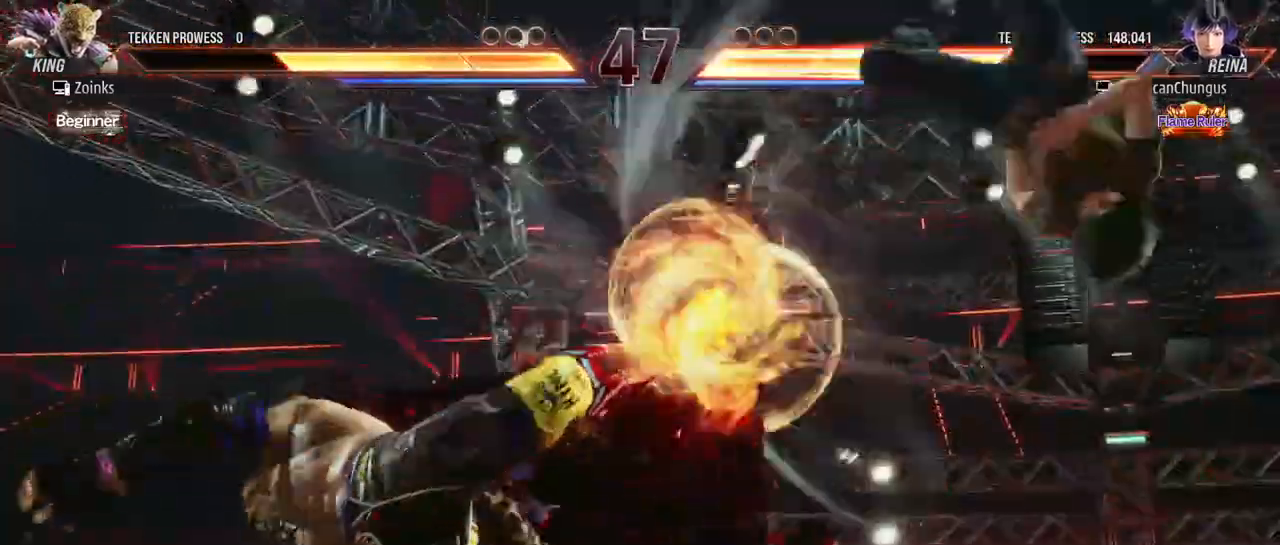
{"buttons": [], "left_stick": "center", "events": [[117, "left_stick", "center"]]}
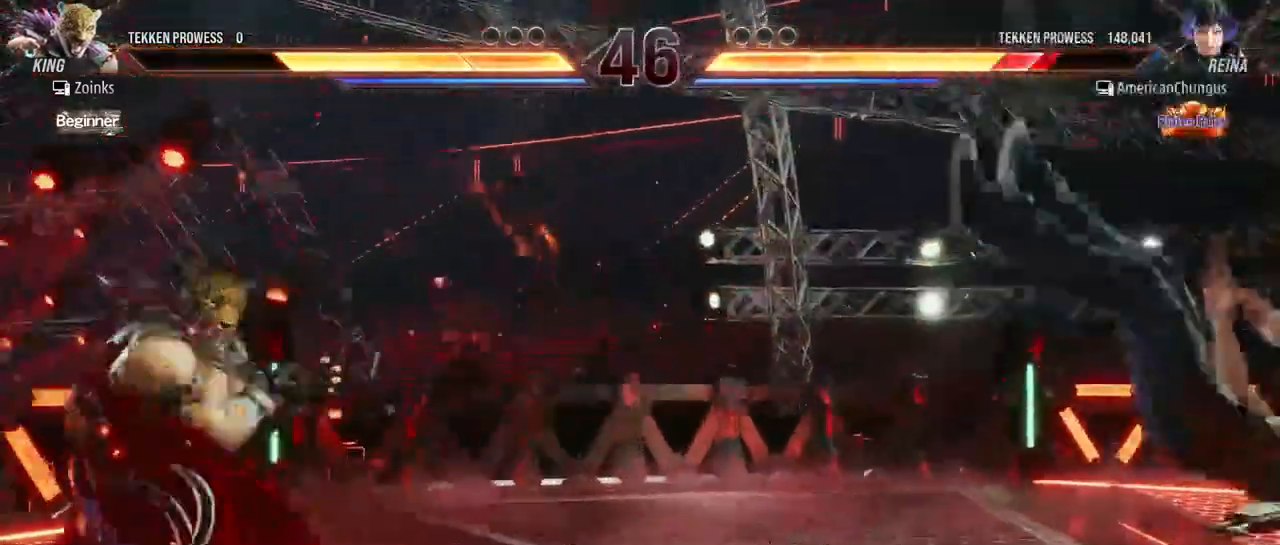
{"buttons": [], "left_stick": "center", "events": []}
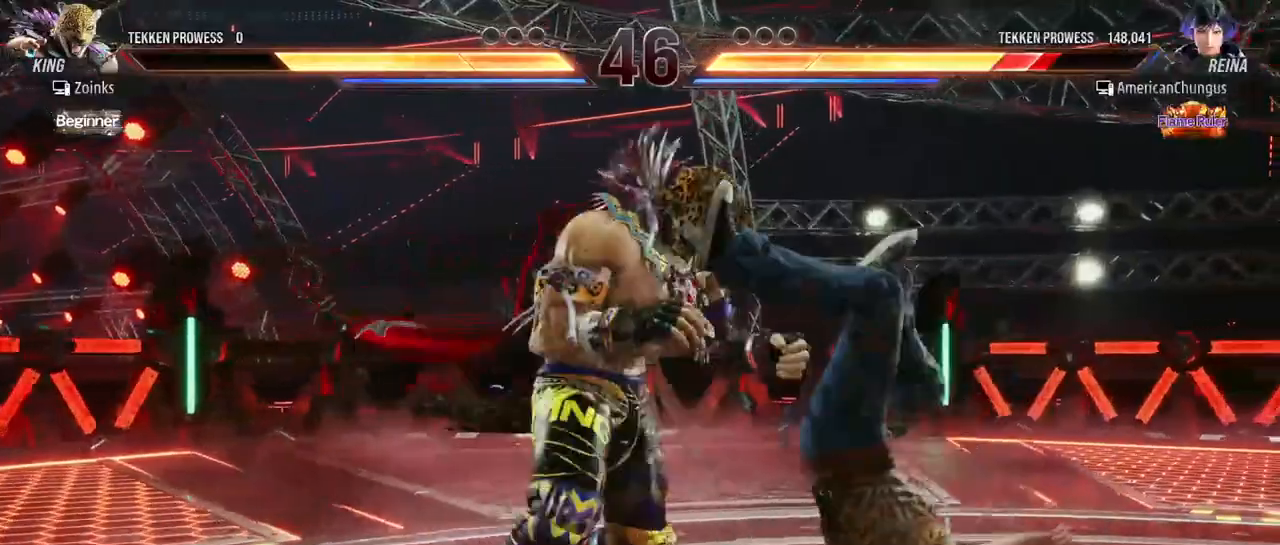
{"buttons": [], "left_stick": "center", "events": []}
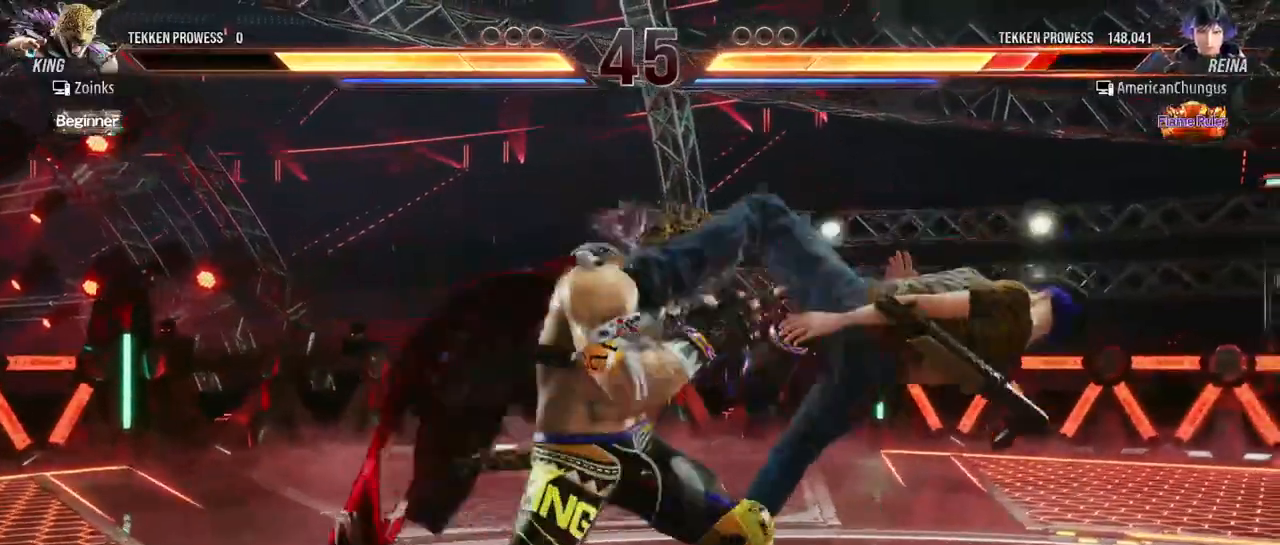
{"buttons": [], "left_stick": "center", "events": []}
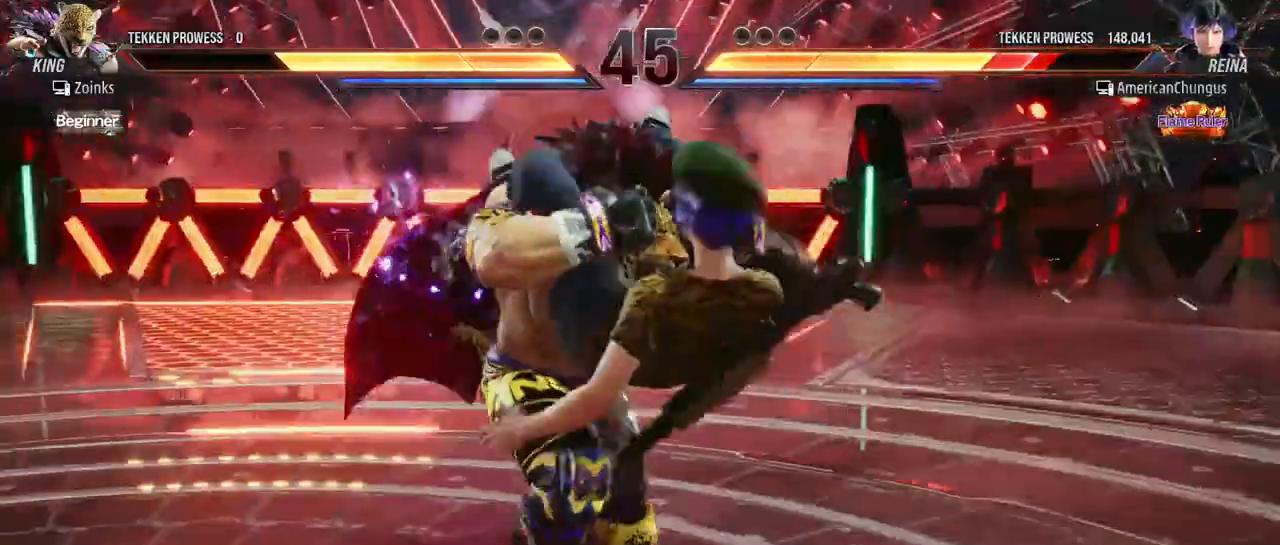
{"buttons": [], "left_stick": "center", "events": []}
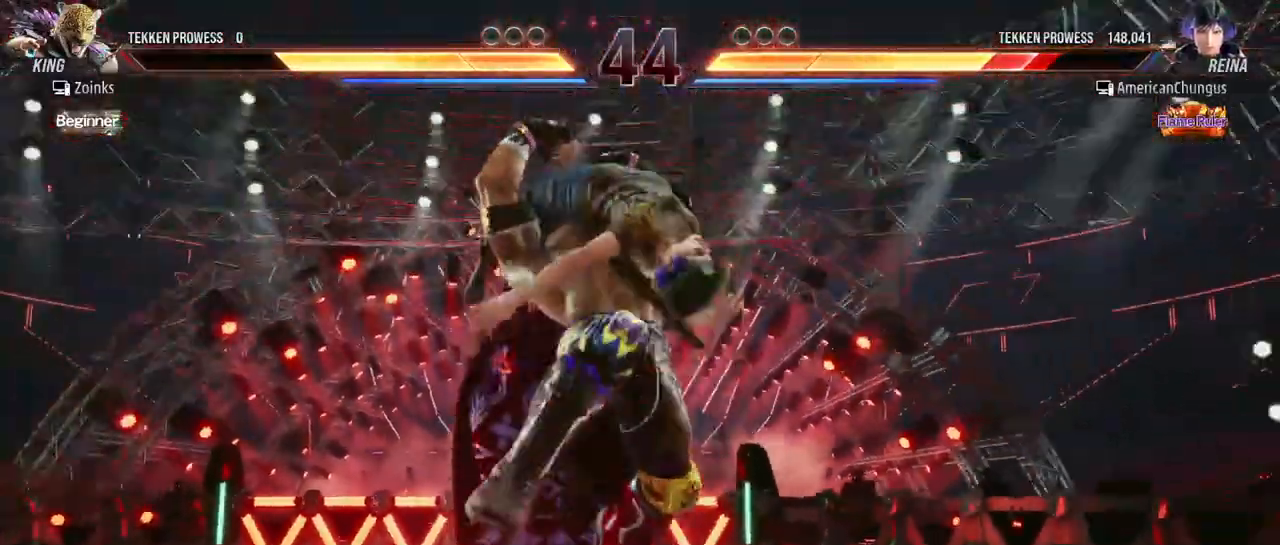
{"buttons": [], "left_stick": "center", "events": []}
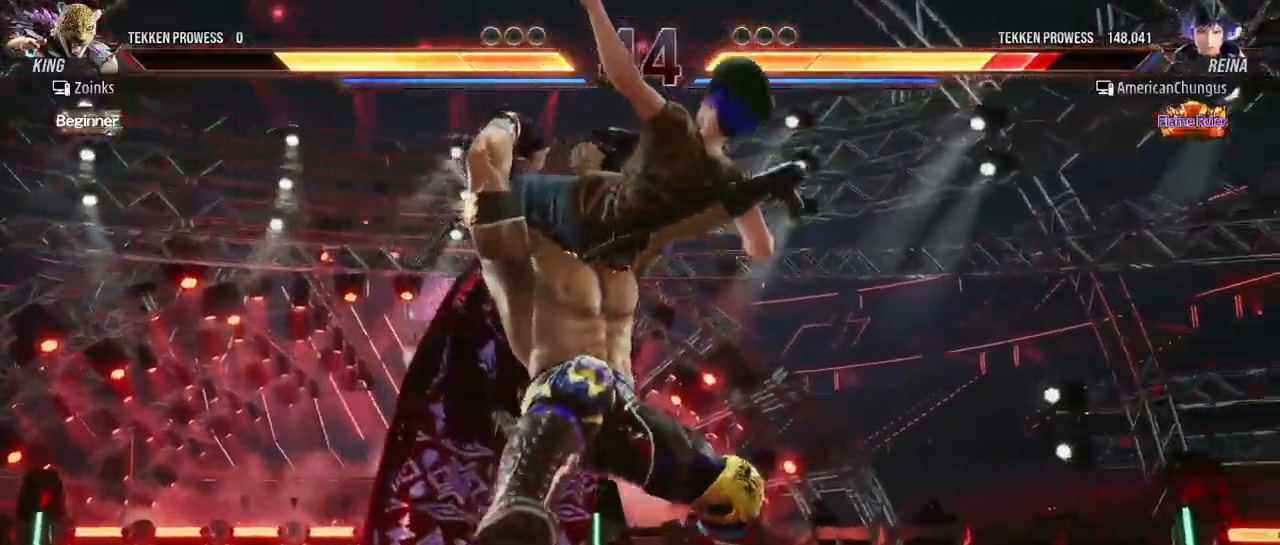
{"buttons": [], "left_stick": "center", "events": []}
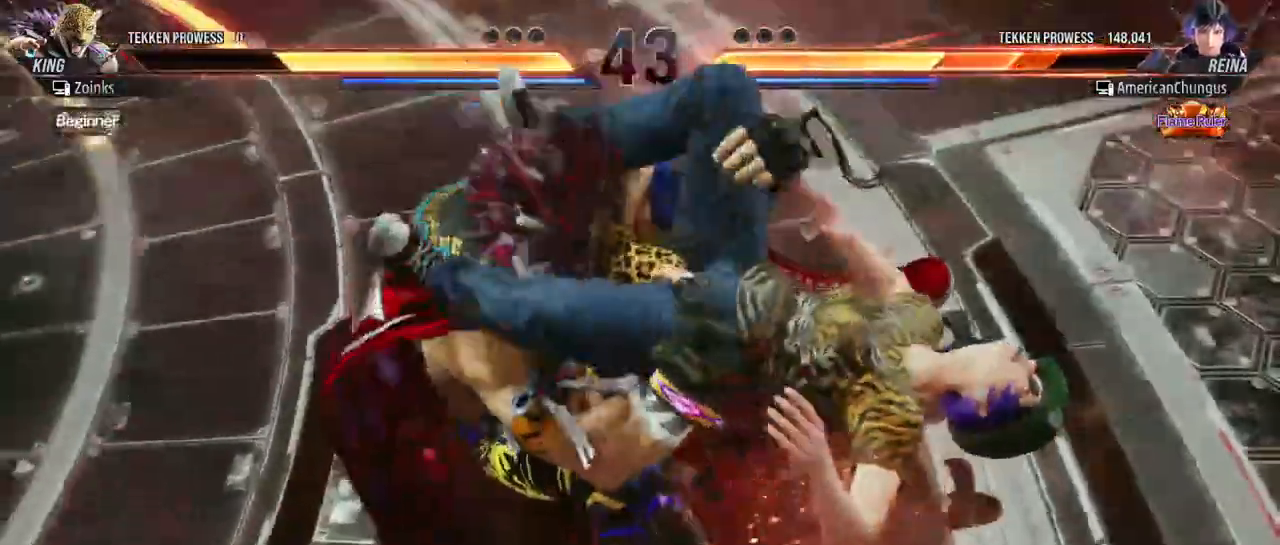
{"buttons": [], "left_stick": "center", "events": []}
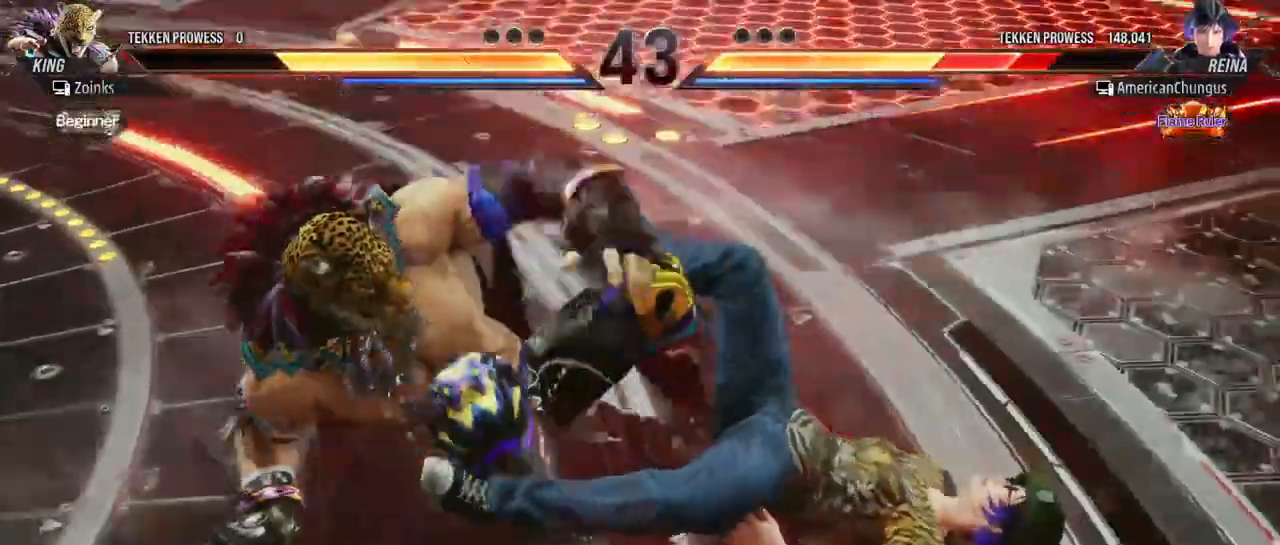
{"buttons": ["SQUARE"], "left_stick": "down", "events": [[284, "left_stick", "down"], [484, "SQUARE", "down"]]}
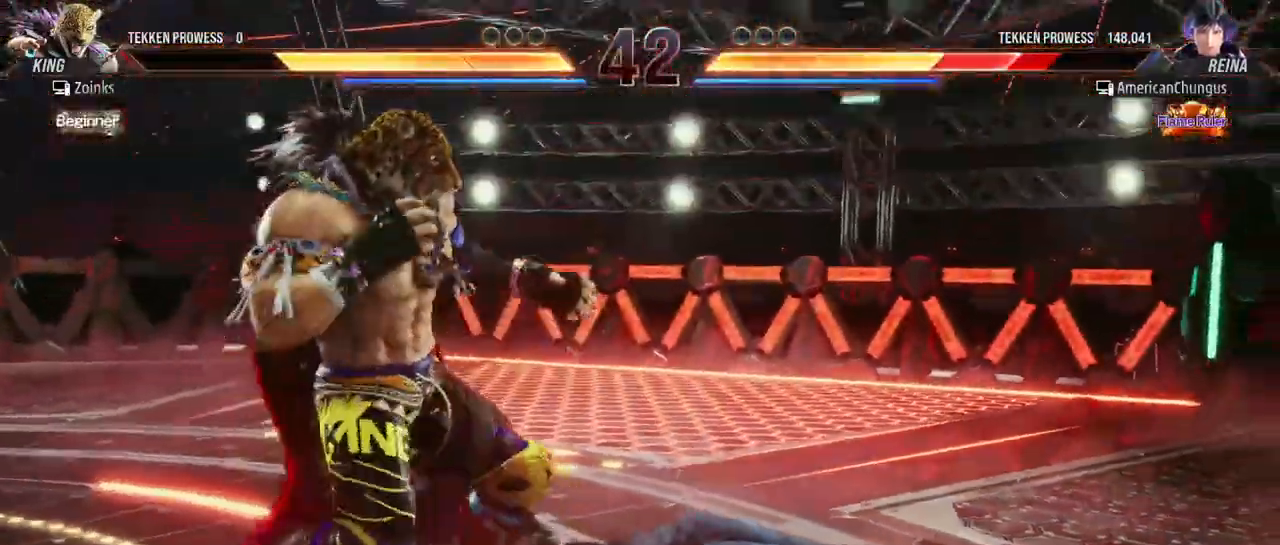
{"buttons": [], "left_stick": "down", "events": [[50, "SQUARE", "up"], [133, "SQUARE", "down"], [200, "SQUARE", "up"], [283, "SQUARE", "down"], [333, "SQUARE", "up"], [417, "SQUARE", "down"], [500, "SQUARE", "up"]]}
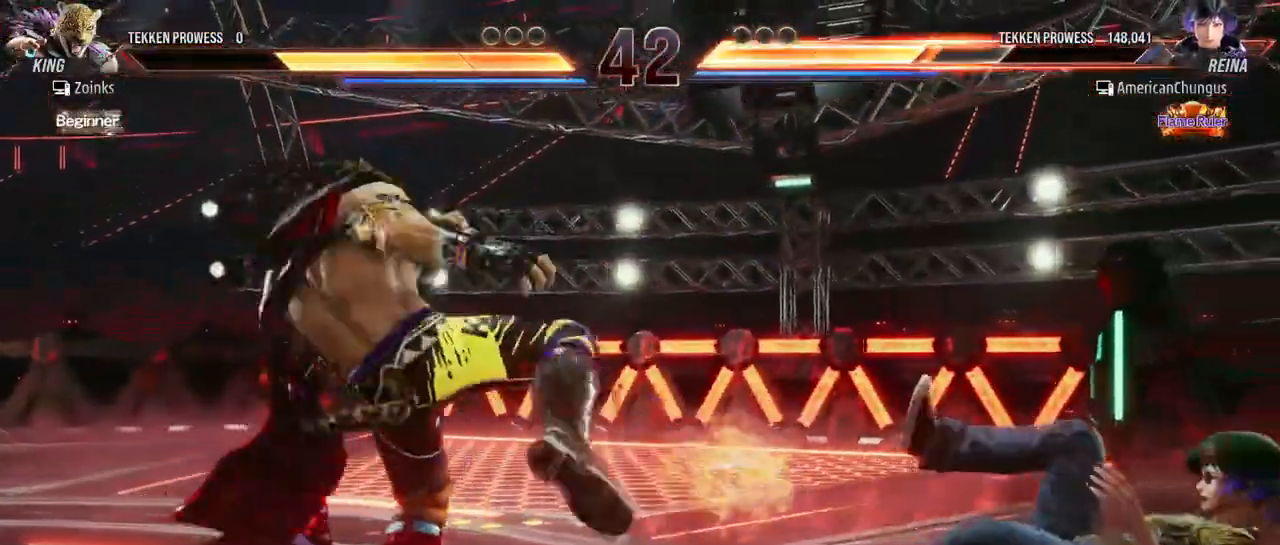
{"buttons": [], "left_stick": "center", "events": [[67, "left_stick", "center"], [217, "left_stick", "right"], [434, "left_stick", "center"]]}
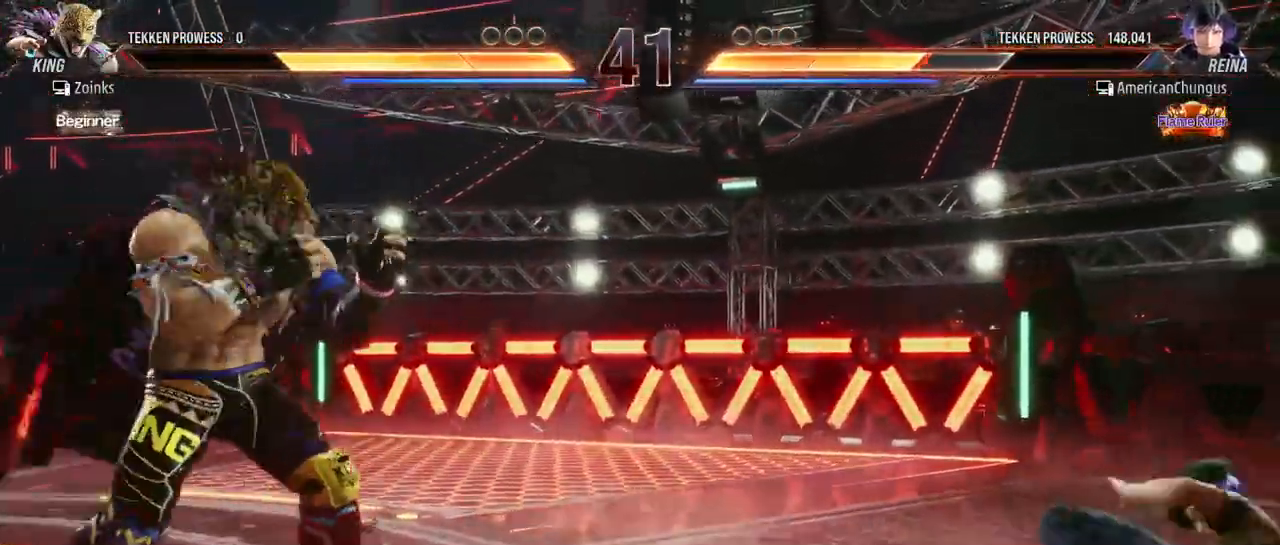
{"buttons": [], "left_stick": "down", "events": [[283, "left_stick", "down"], [350, "left_stick", "center"], [484, "left_stick", "down"]]}
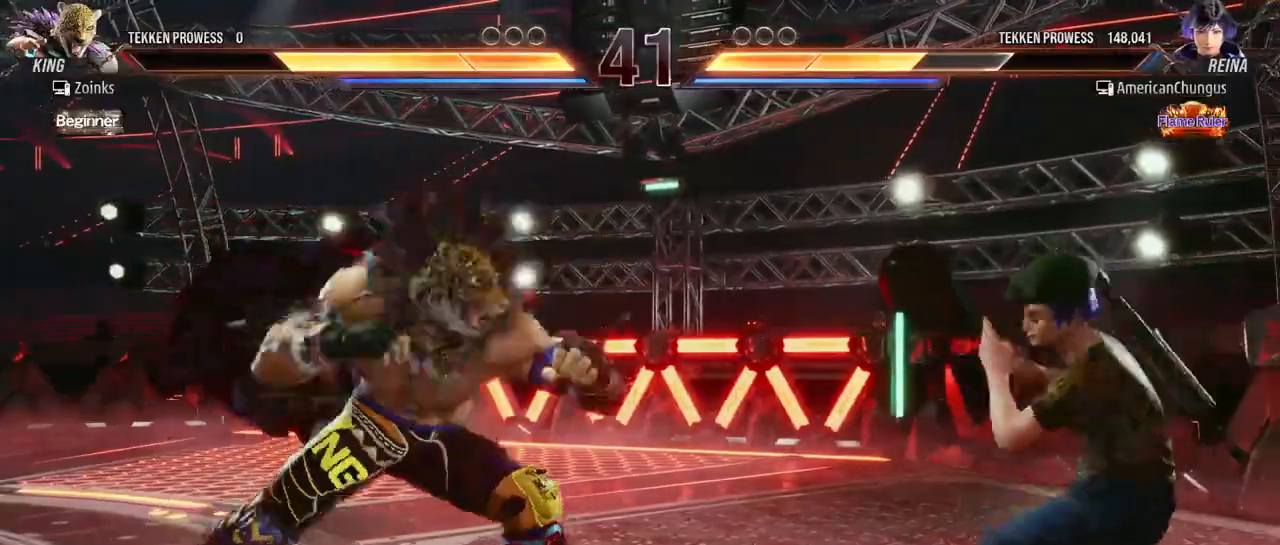
{"buttons": [], "left_stick": "center", "events": [[150, "left_stick", "center"], [217, "left_stick", "right"], [351, "left_stick", "center"], [417, "SQUARE", "down"], [467, "SQUARE", "up"]]}
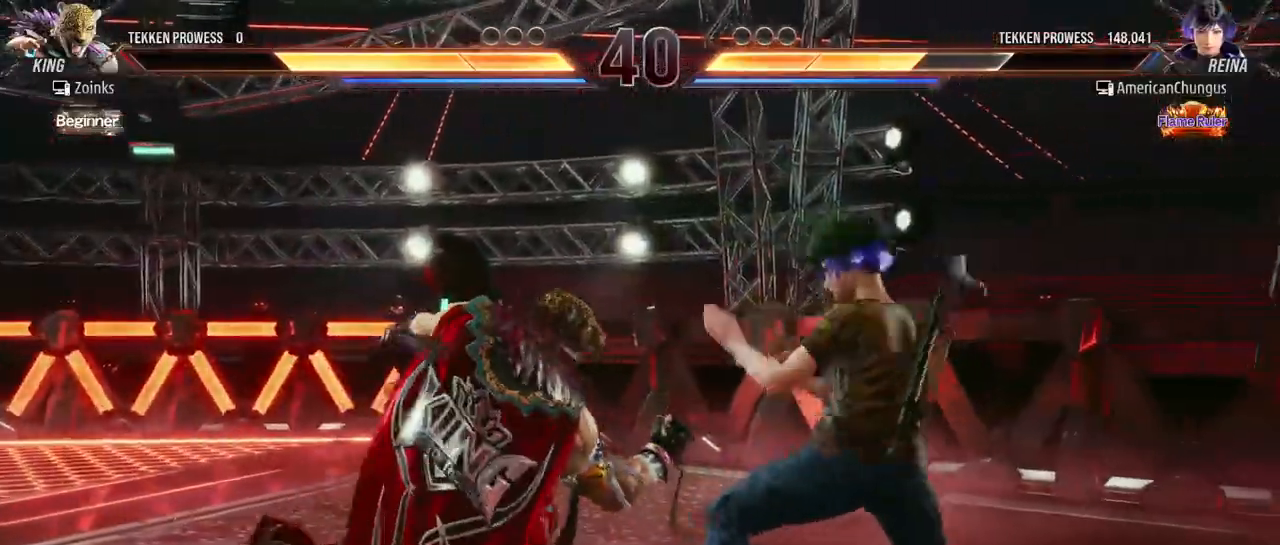
{"buttons": [], "left_stick": "center", "events": [[33, "SQUARE", "down"], [150, "SQUARE", "up"], [384, "TRIANGLE", "down"], [450, "TRIANGLE", "up"]]}
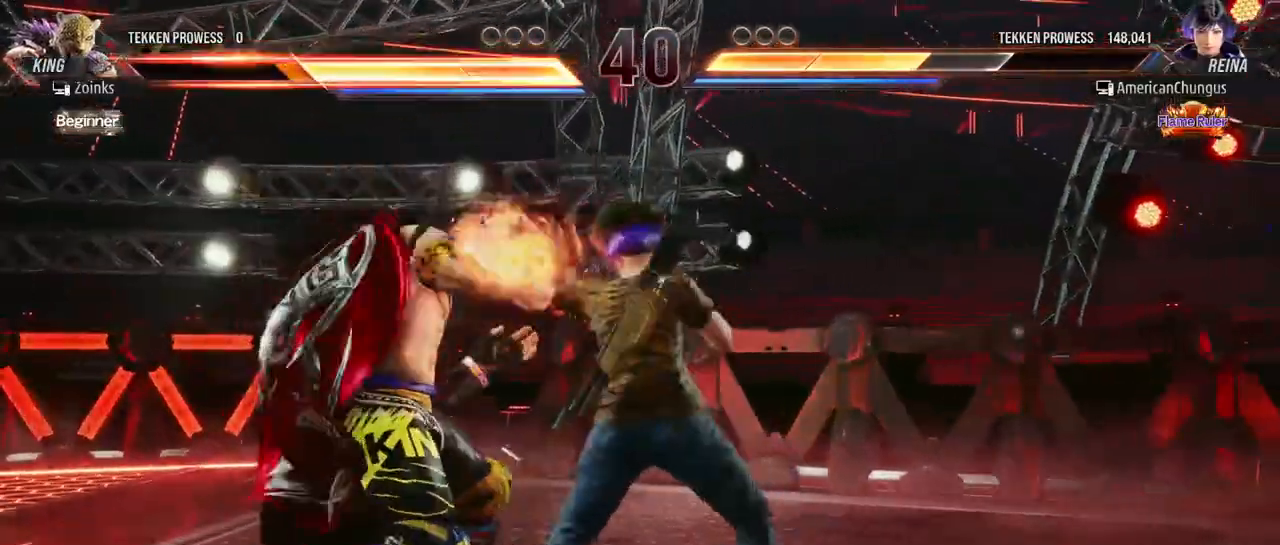
{"buttons": ["CROSS"], "left_stick": "left", "events": [[67, "left_stick", "left"], [150, "CROSS", "down"], [200, "CROSS", "up"], [317, "CROSS", "down"], [367, "CROSS", "up"], [467, "CROSS", "down"]]}
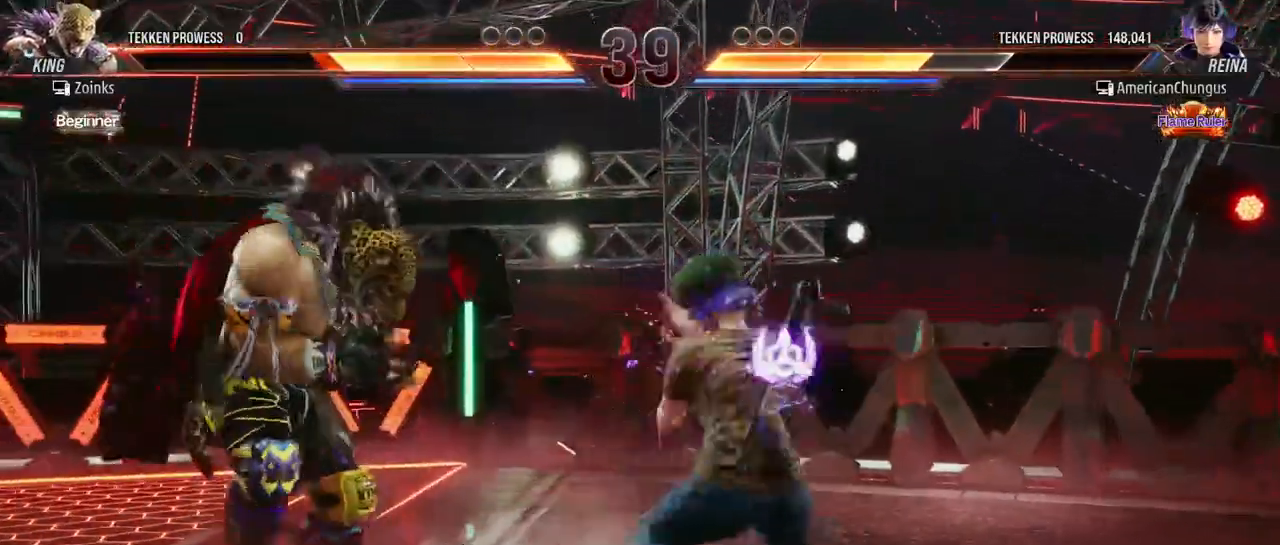
{"buttons": [], "left_stick": "right", "events": [[16, "CROSS", "up"], [117, "CROSS", "down"], [183, "CROSS", "up"], [300, "left_stick", "center"], [367, "left_stick", "right"]]}
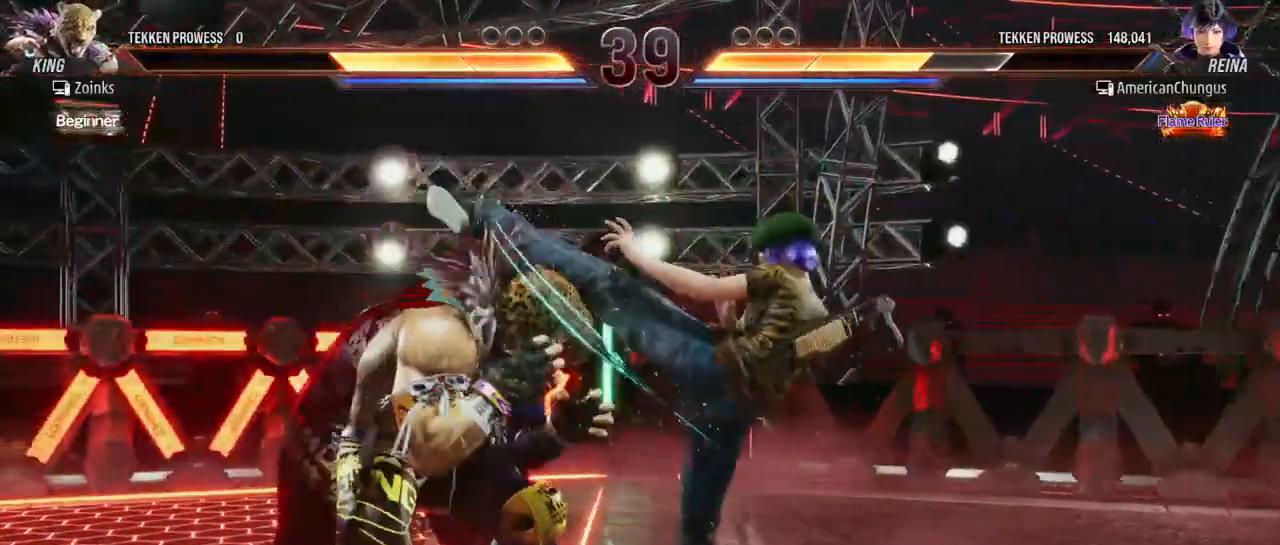
{"buttons": [], "left_stick": "center", "events": [[367, "left_stick", "center"]]}
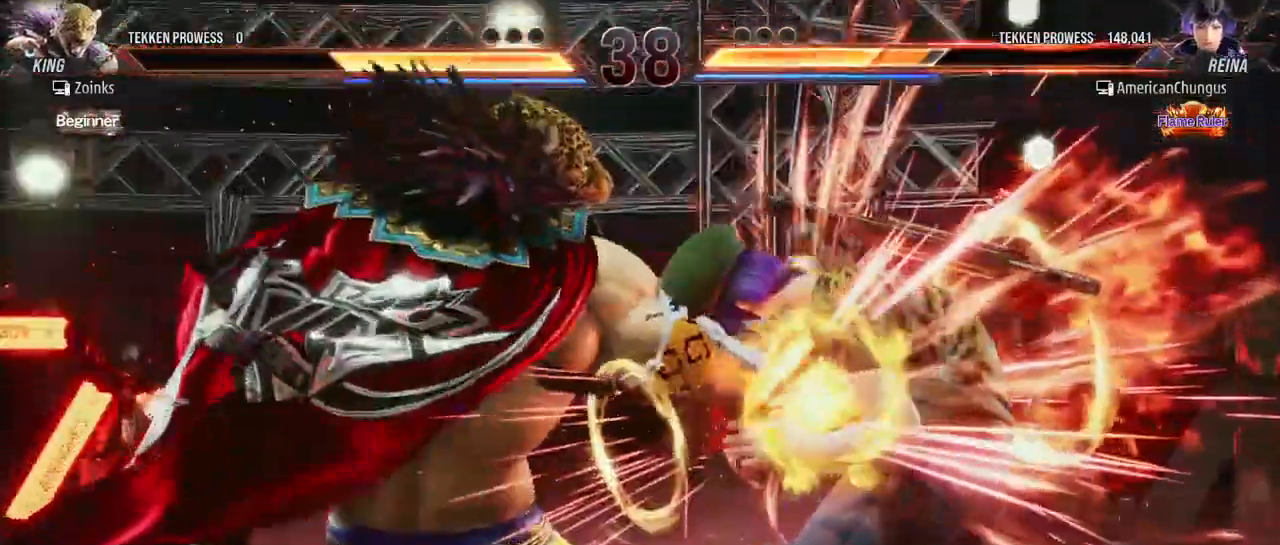
{"buttons": [], "left_stick": "right", "events": [[450, "left_stick", "right"]]}
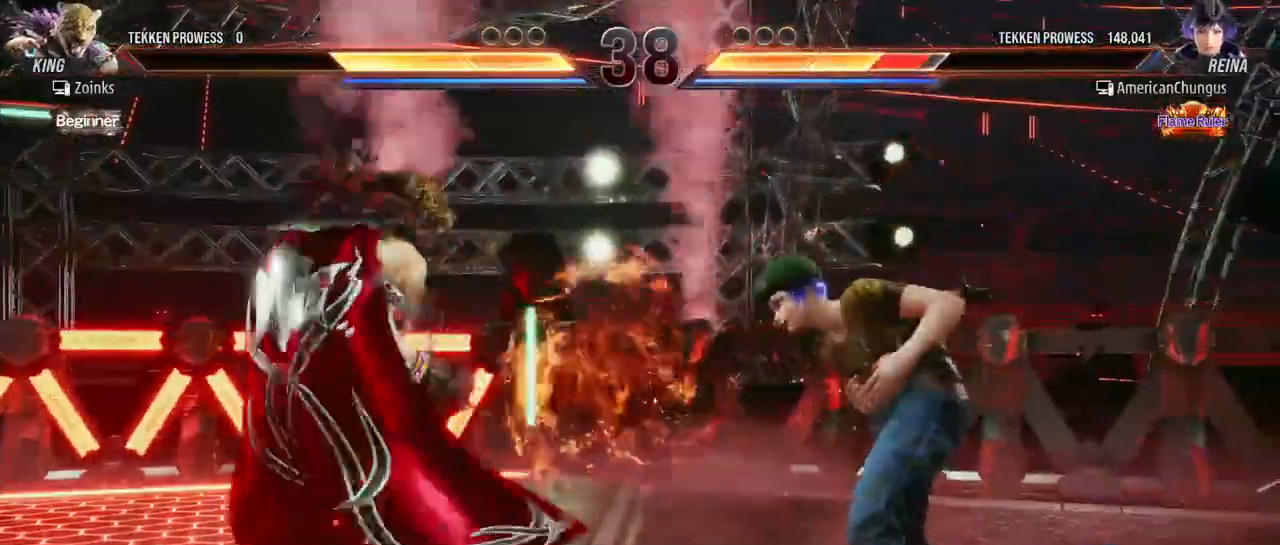
{"buttons": [], "left_stick": "center", "events": [[134, "left_stick", "center"]]}